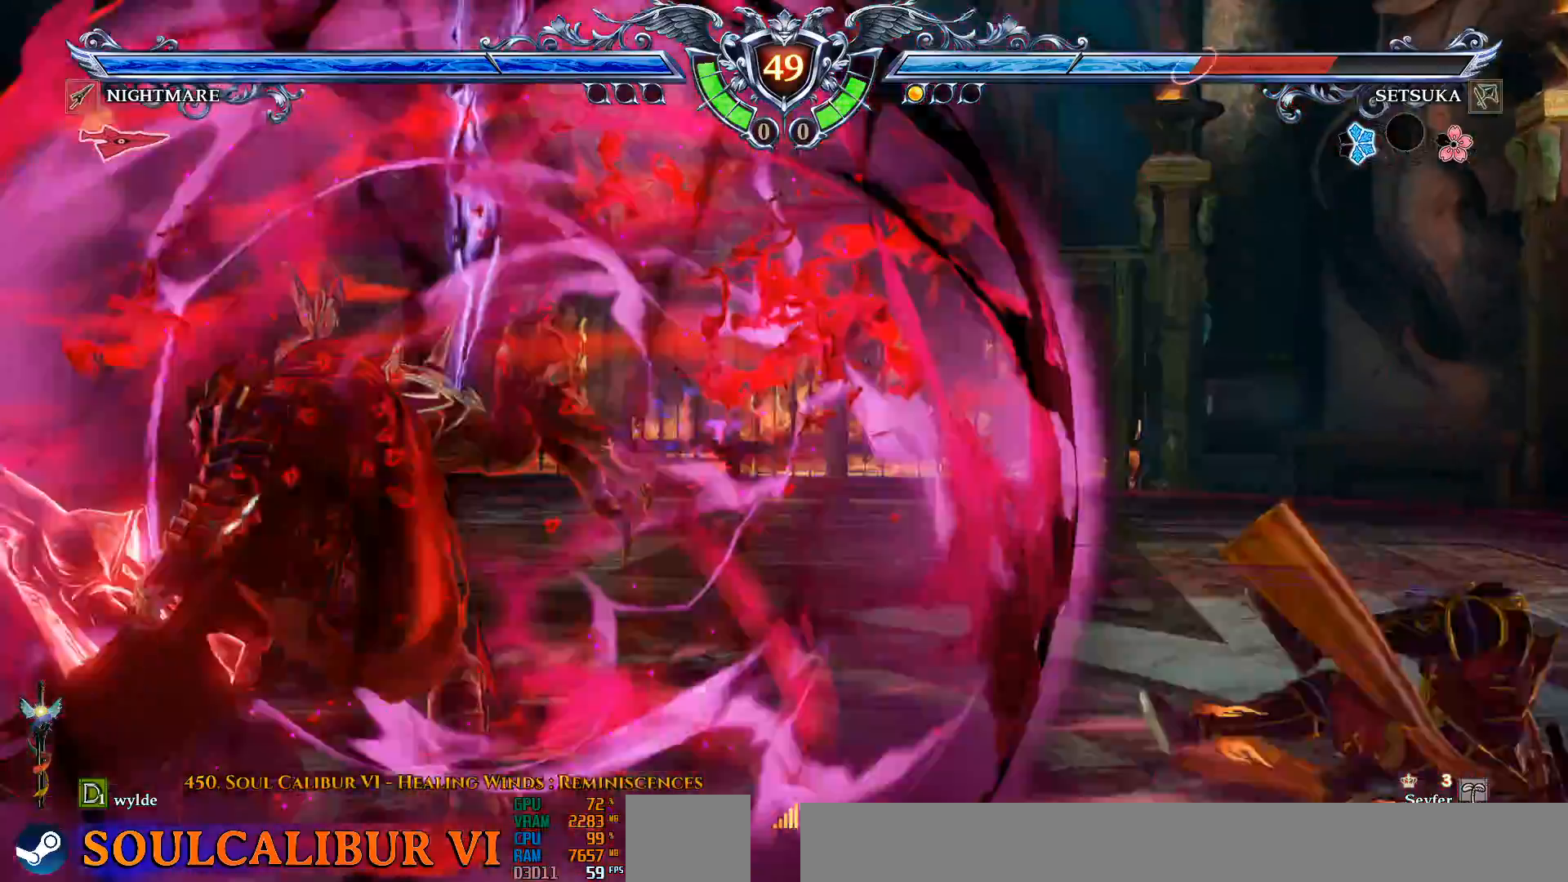
Gameplay with a controller (PlayStation layout); each line is a JSON object with the inputs held at the frame after it (dt_ms = milliseconds from this image to that frame). "events" lists button and stick changes between this image and that frame as [ms after this image, input, new state], when the widget could be followed in between. Not read: L1 R1 START.
{"dt_ms": 500, "buttons": [], "left_stick": "center", "right_stick": "center", "events": []}
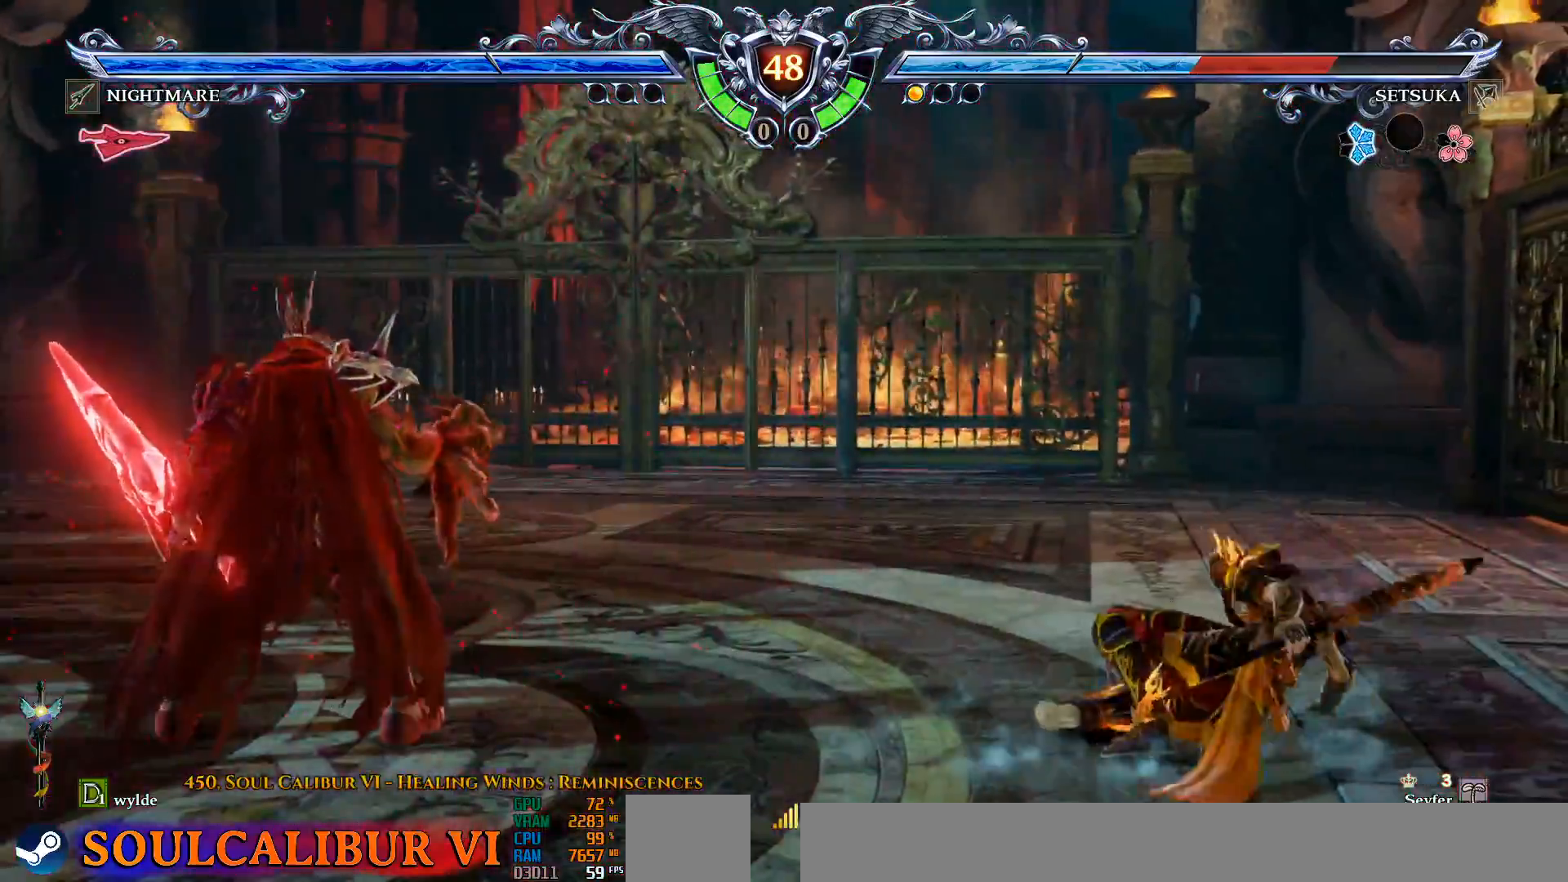
{"dt_ms": 1000, "buttons": [], "left_stick": "center", "right_stick": "center", "events": [[167, "DPAD_LEFT", "down"], [217, "TRIANGLE", "down"], [333, "TRIANGLE", "up"], [500, "DPAD_LEFT", "up"]]}
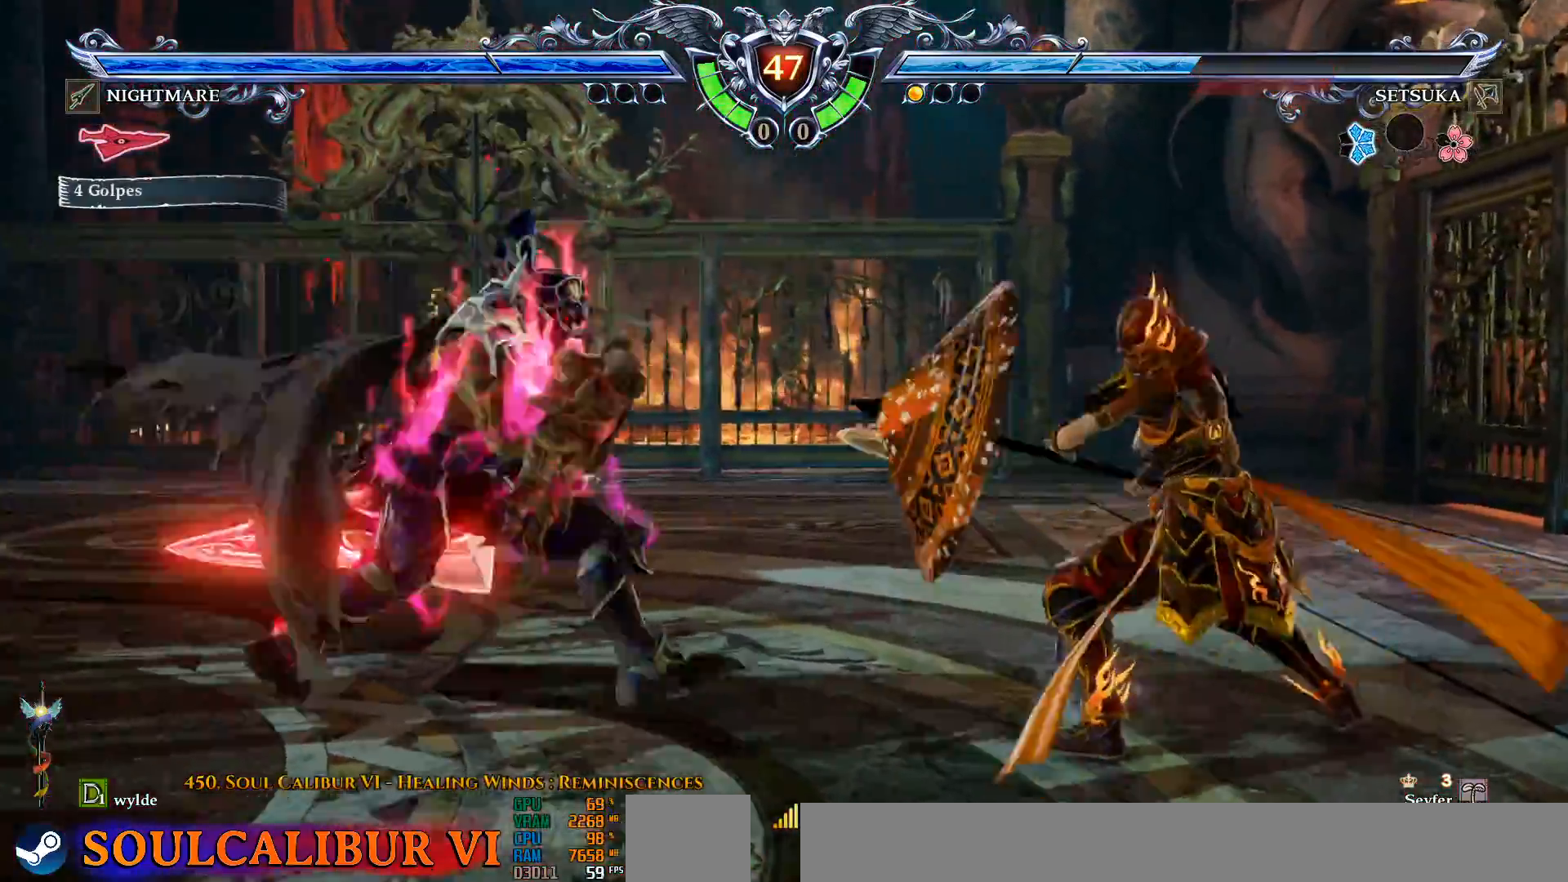
{"dt_ms": 500, "buttons": ["CROSS"], "left_stick": "center", "right_stick": "center", "events": [[100, "CROSS", "down"]]}
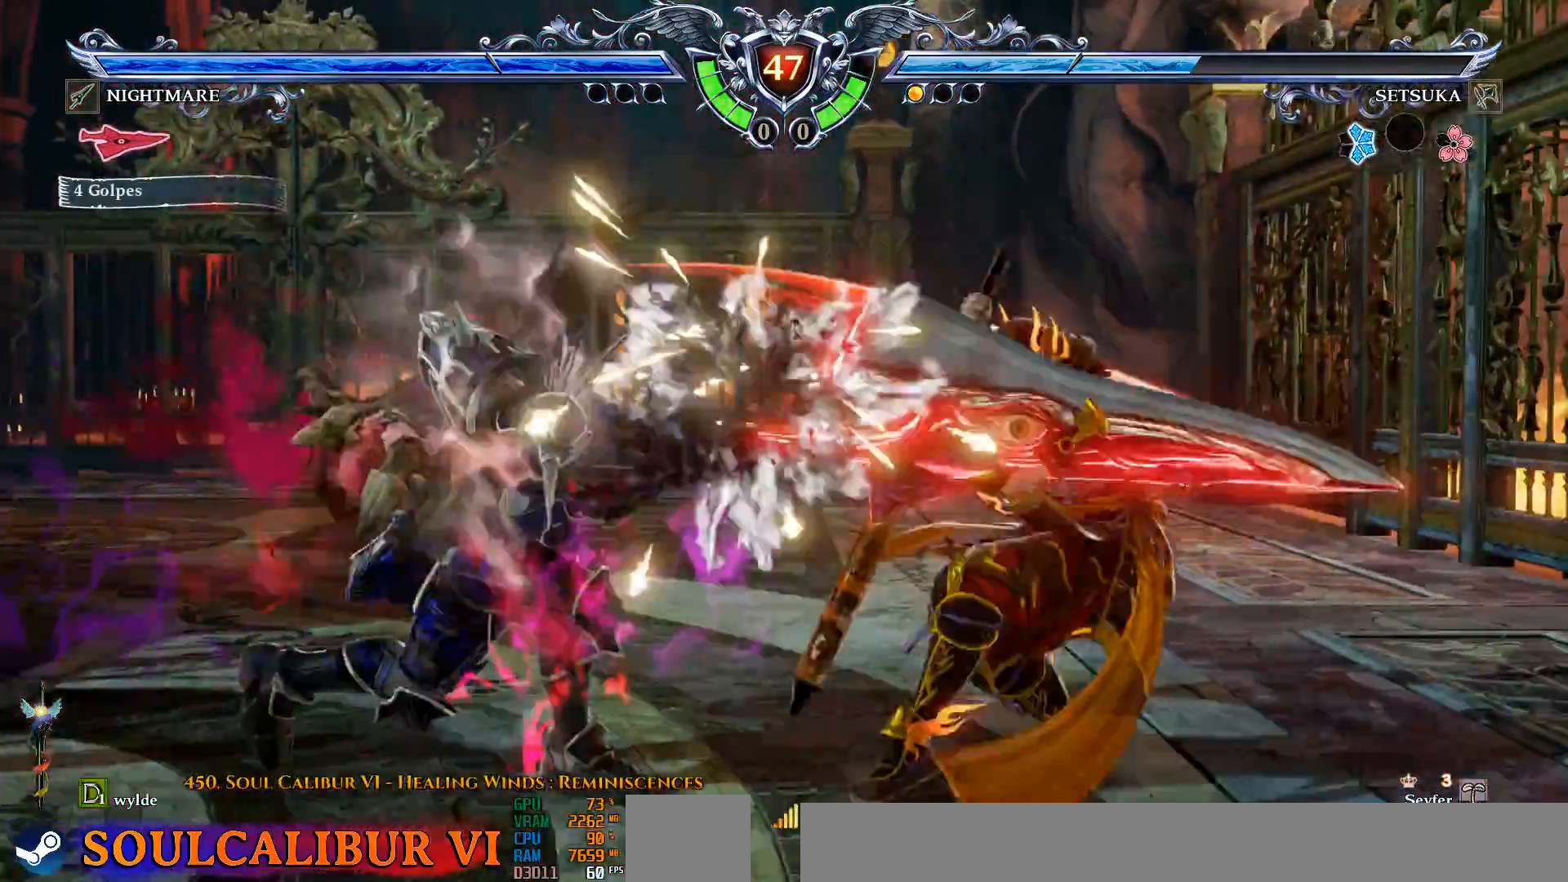
{"dt_ms": 500, "buttons": ["CROSS"], "left_stick": "center", "right_stick": "center", "events": []}
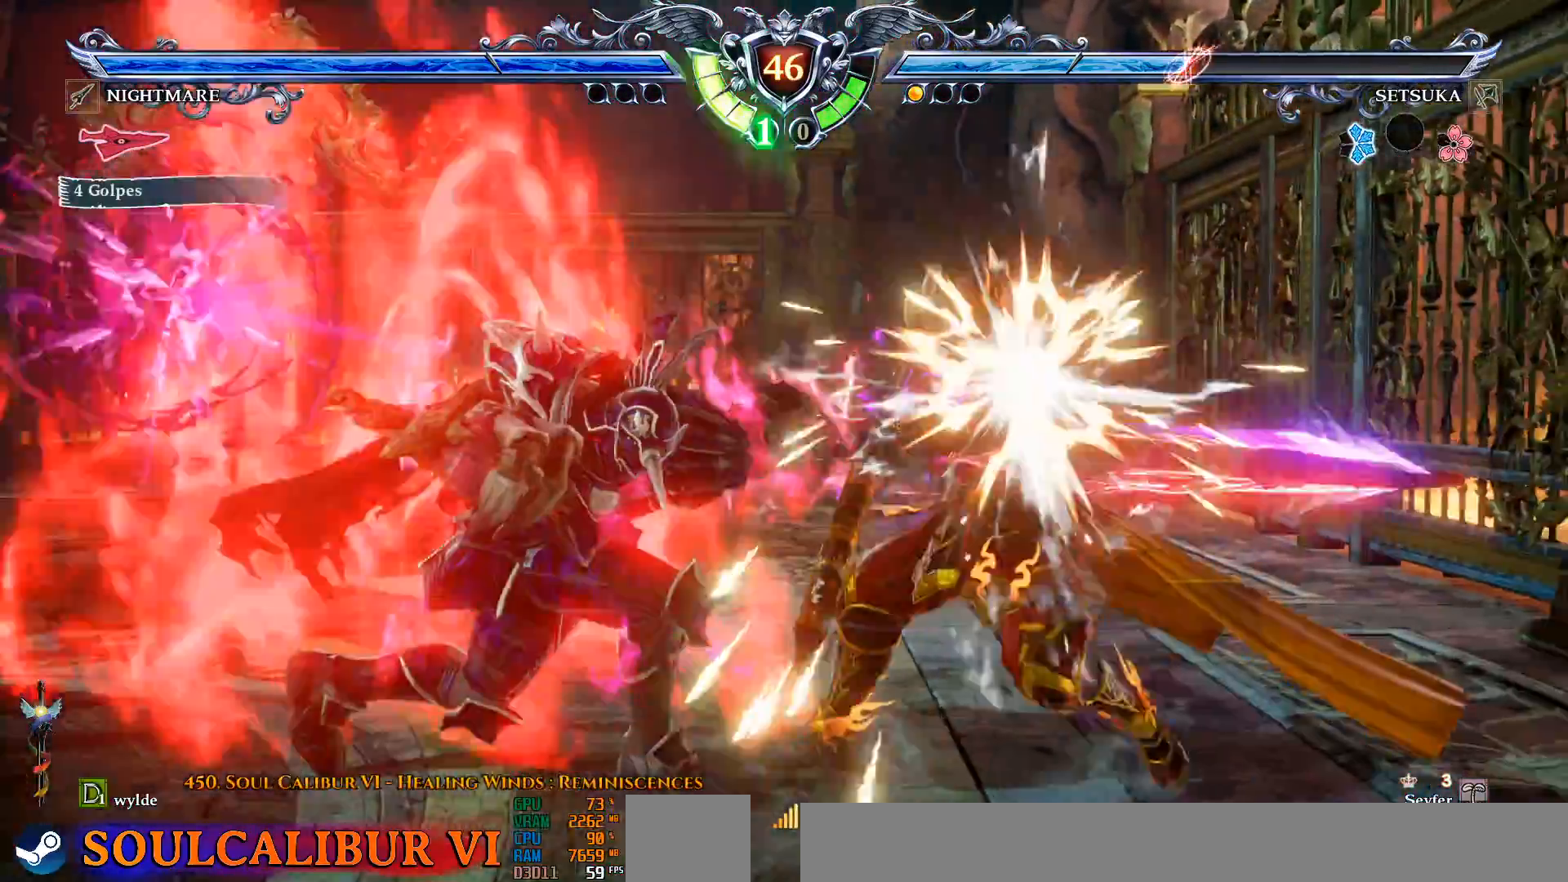
{"dt_ms": 500, "buttons": ["CROSS"], "left_stick": "center", "right_stick": "center", "events": []}
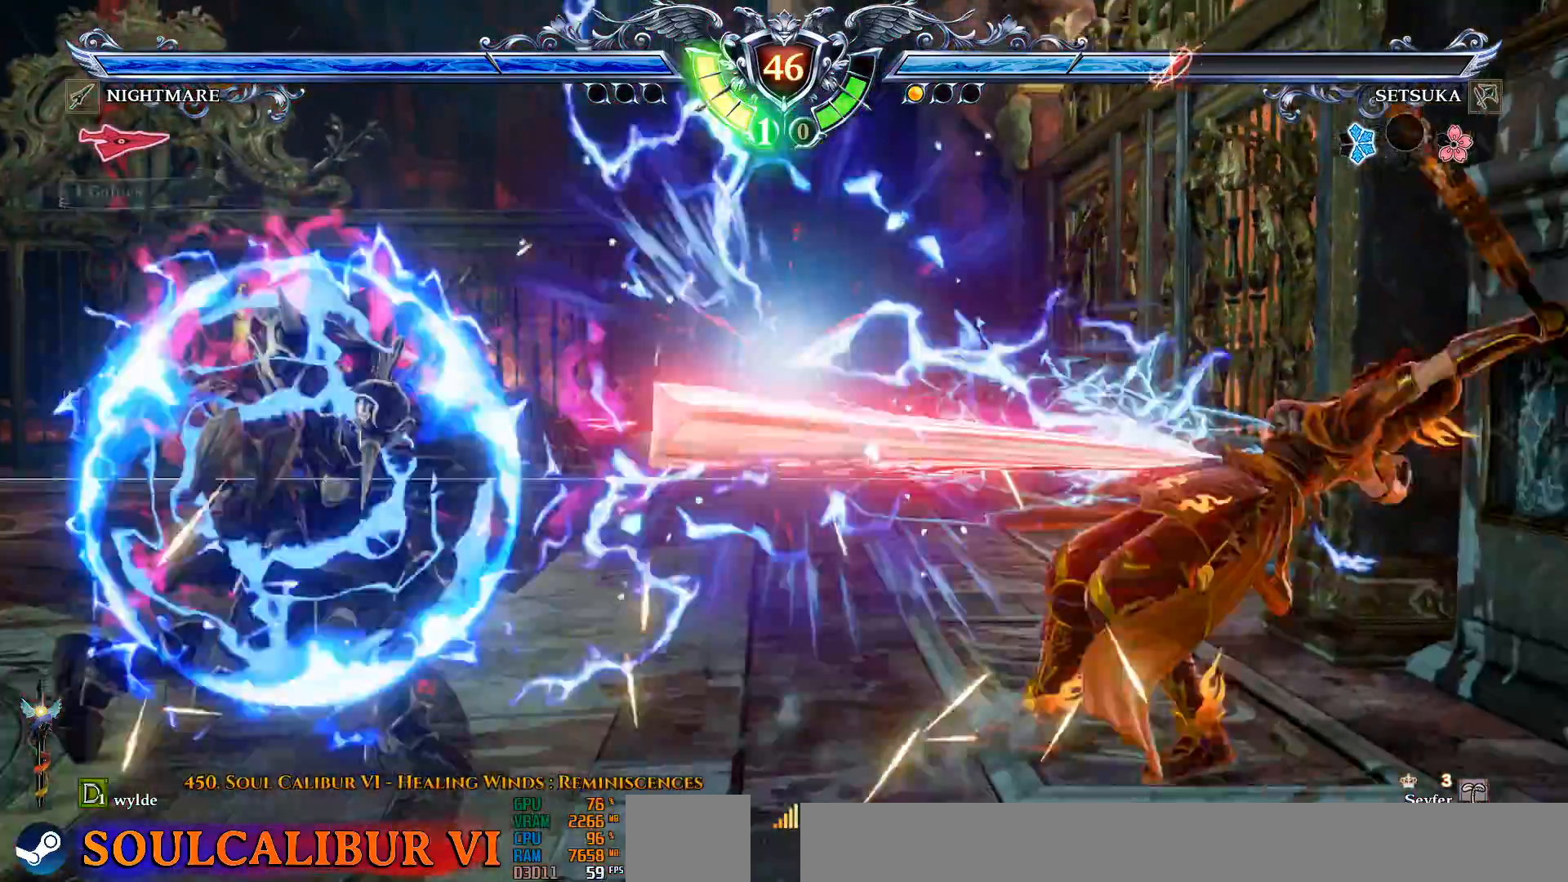
{"dt_ms": 500, "buttons": [], "left_stick": "center", "right_stick": "center", "events": [[100, "CROSS", "up"]]}
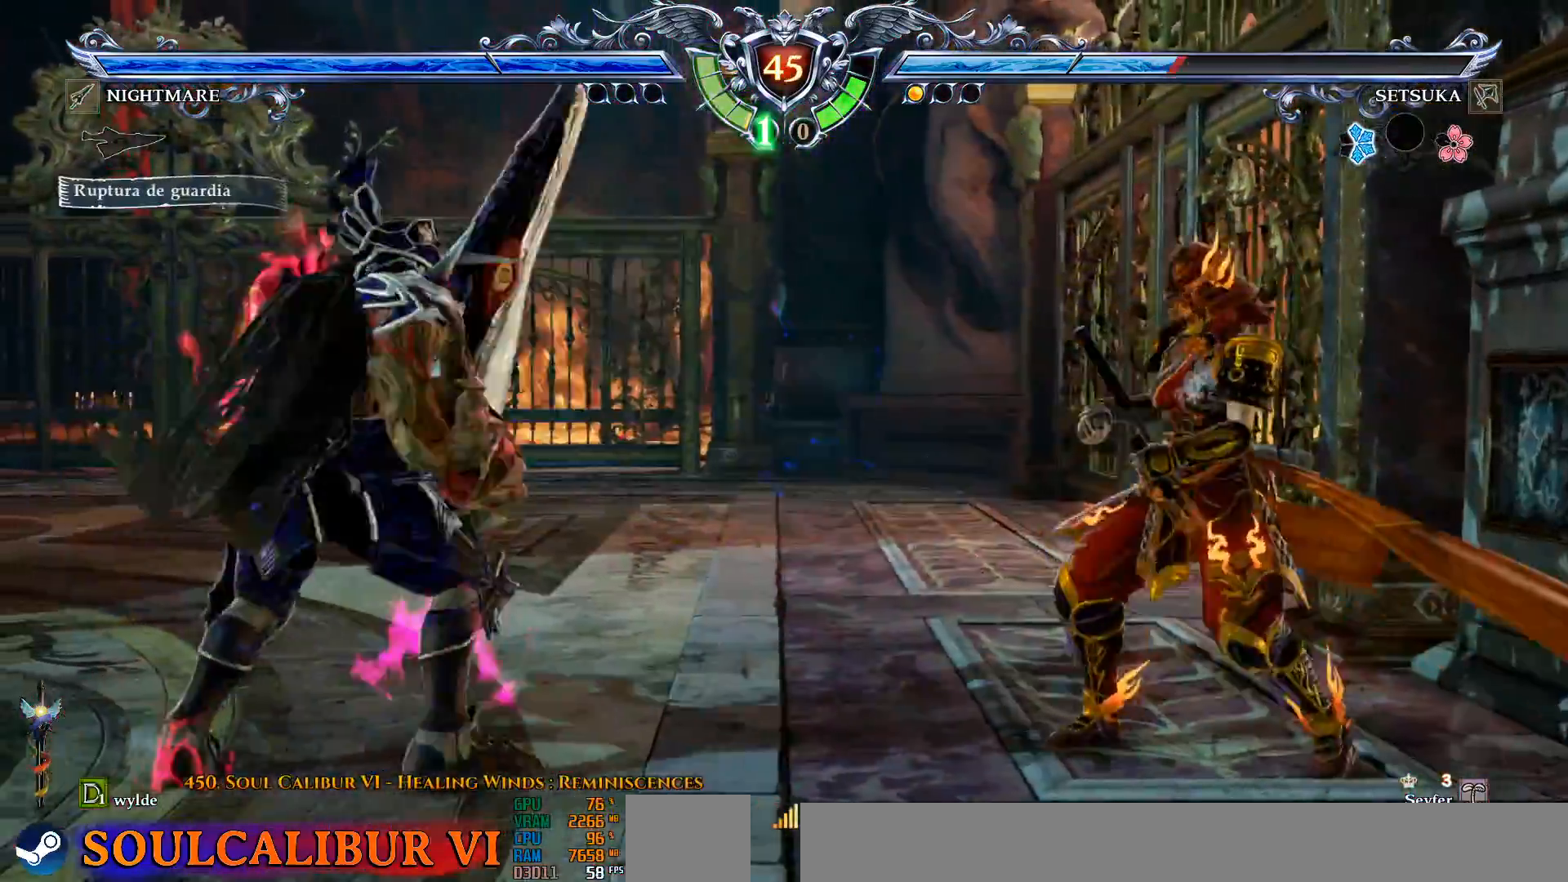
{"dt_ms": 500, "buttons": ["CROSS"], "left_stick": "center", "right_stick": "center", "events": [[17, "DPAD_UP", "down"], [67, "DPAD_UP", "up"], [133, "CROSS", "down"]]}
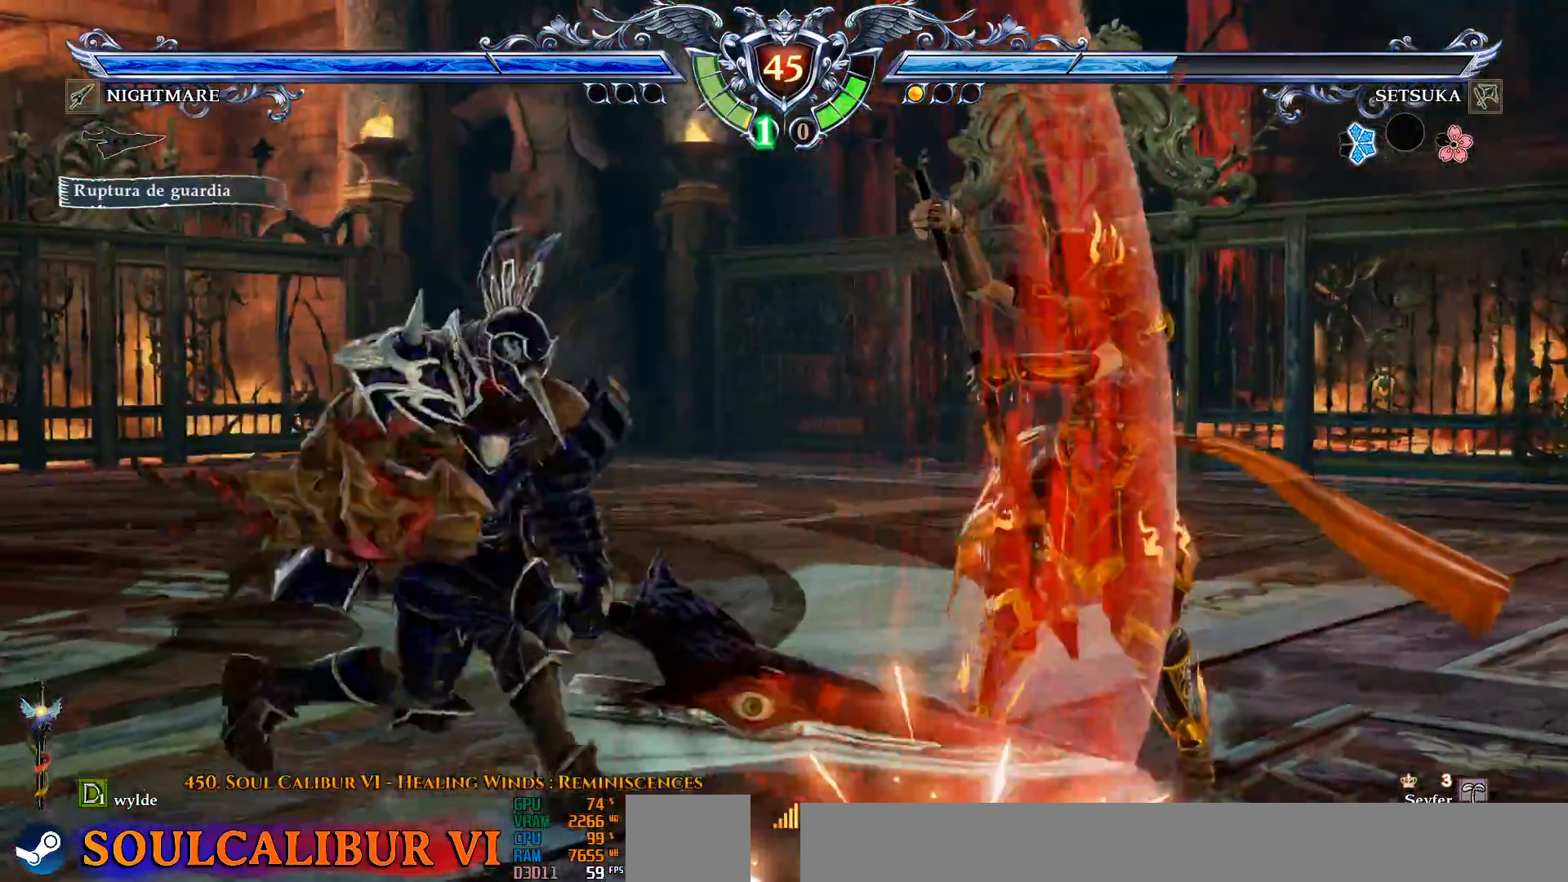
{"dt_ms": 500, "buttons": ["CROSS"], "left_stick": "center", "right_stick": "center", "events": [[83, "CROSS", "up"], [217, "DPAD_UP", "down"], [233, "DPAD_LEFT", "down"], [267, "DPAD_UP", "up"], [450, "CROSS", "down"], [450, "DPAD_LEFT", "up"]]}
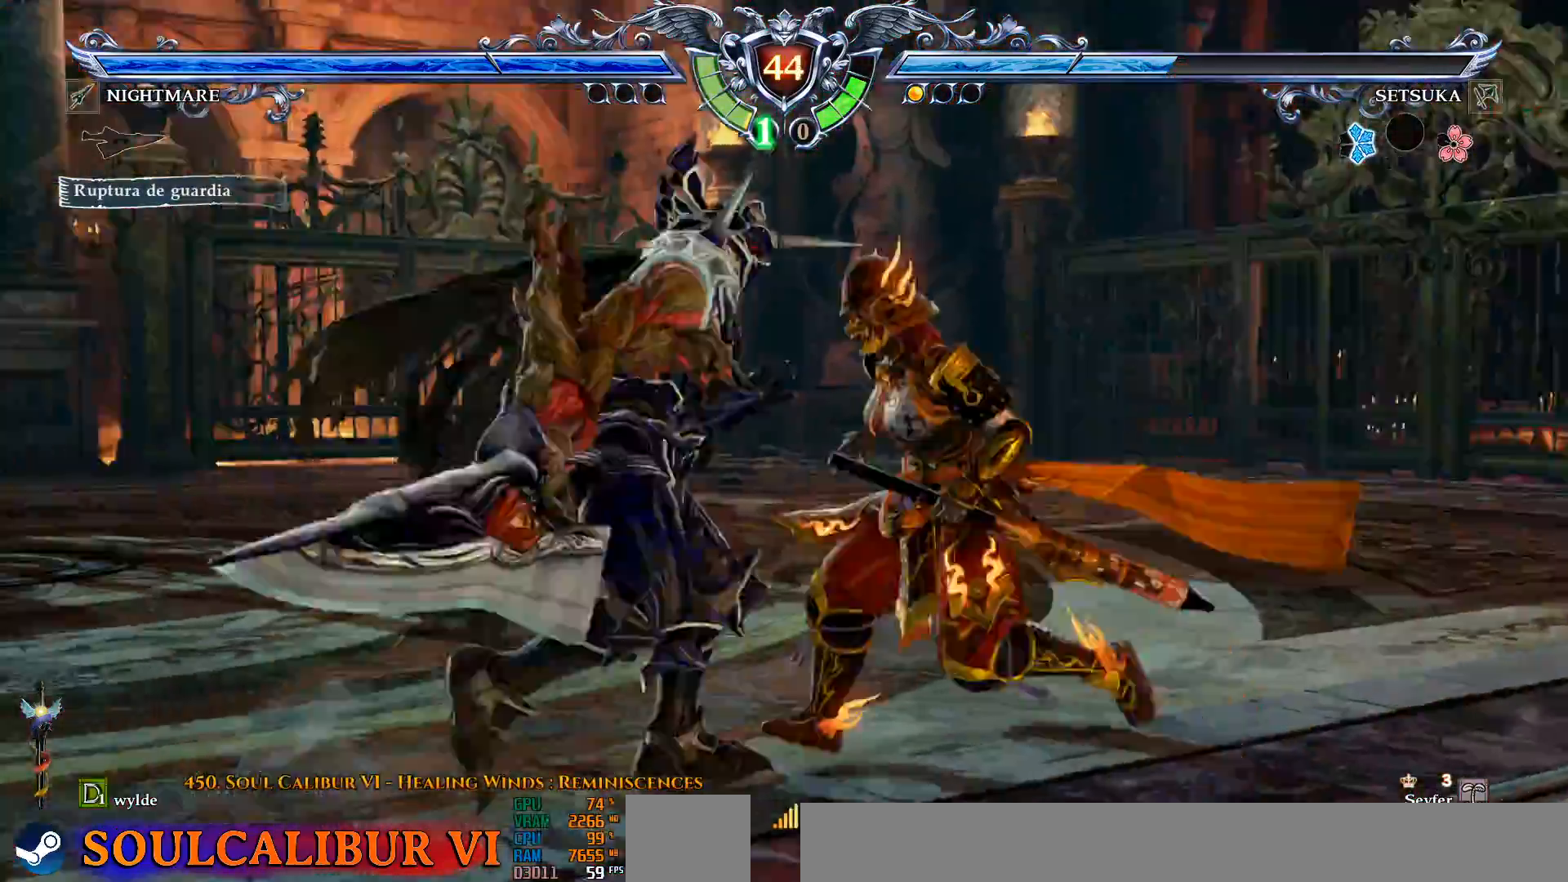
{"dt_ms": 500, "buttons": ["DPAD_LEFT"], "left_stick": "center", "right_stick": "center", "events": [[333, "CROSS", "up"], [350, "DPAD_LEFT", "down"]]}
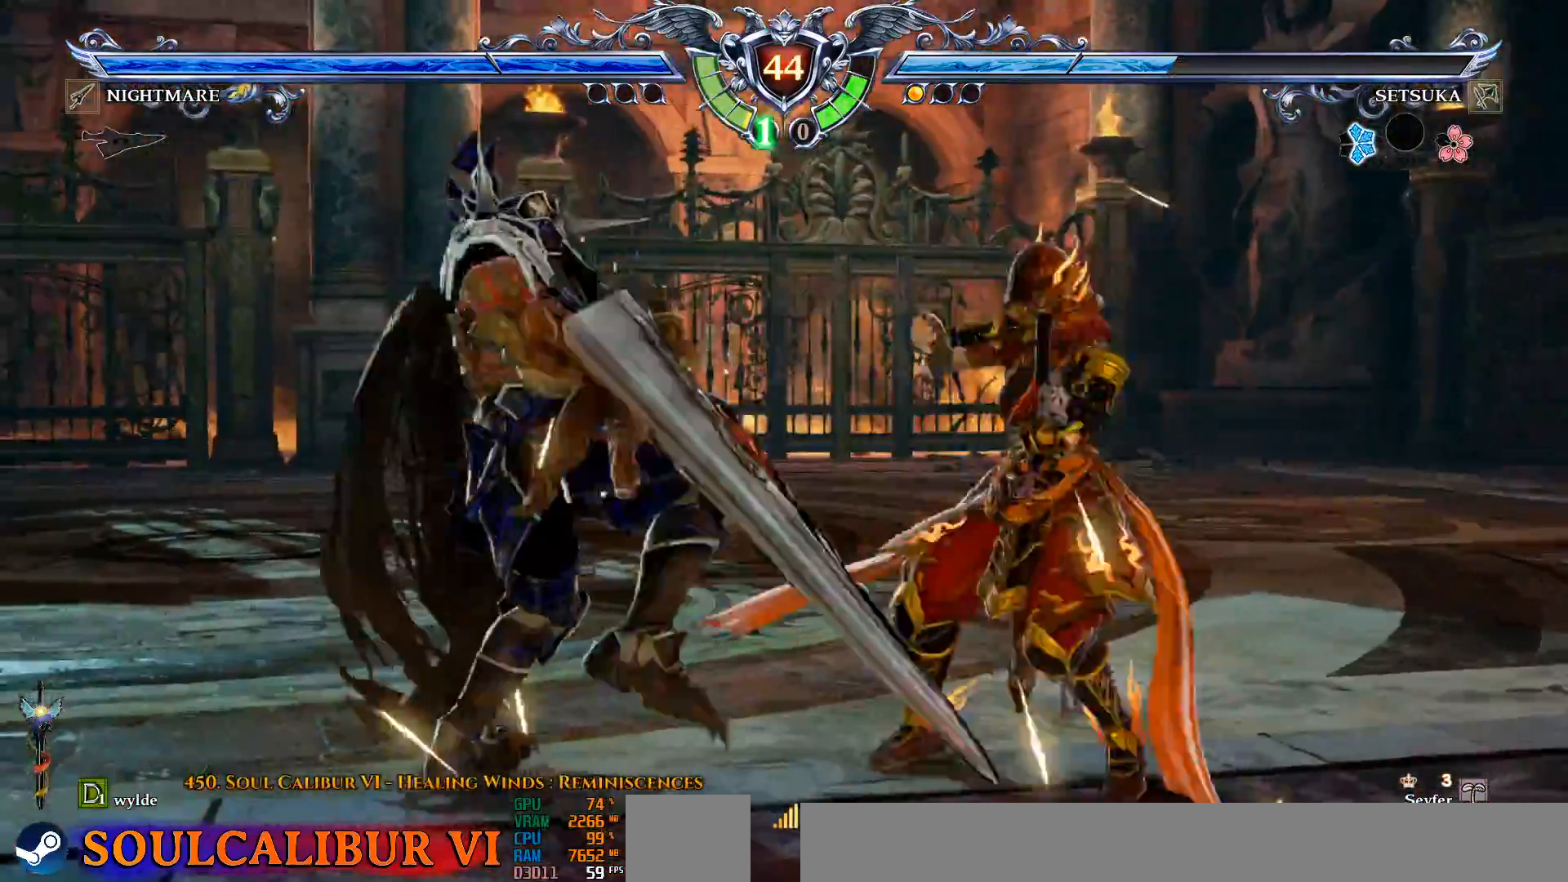
{"dt_ms": 500, "buttons": ["SQUARE"], "left_stick": "center", "right_stick": "center", "events": [[67, "DPAD_LEFT", "up"], [167, "DPAD_DOWN", "down"], [167, "DPAD_RIGHT", "down"], [200, "SQUARE", "down"], [317, "SQUARE", "up"], [350, "DPAD_DOWN", "up"], [350, "DPAD_RIGHT", "up"], [500, "SQUARE", "down"]]}
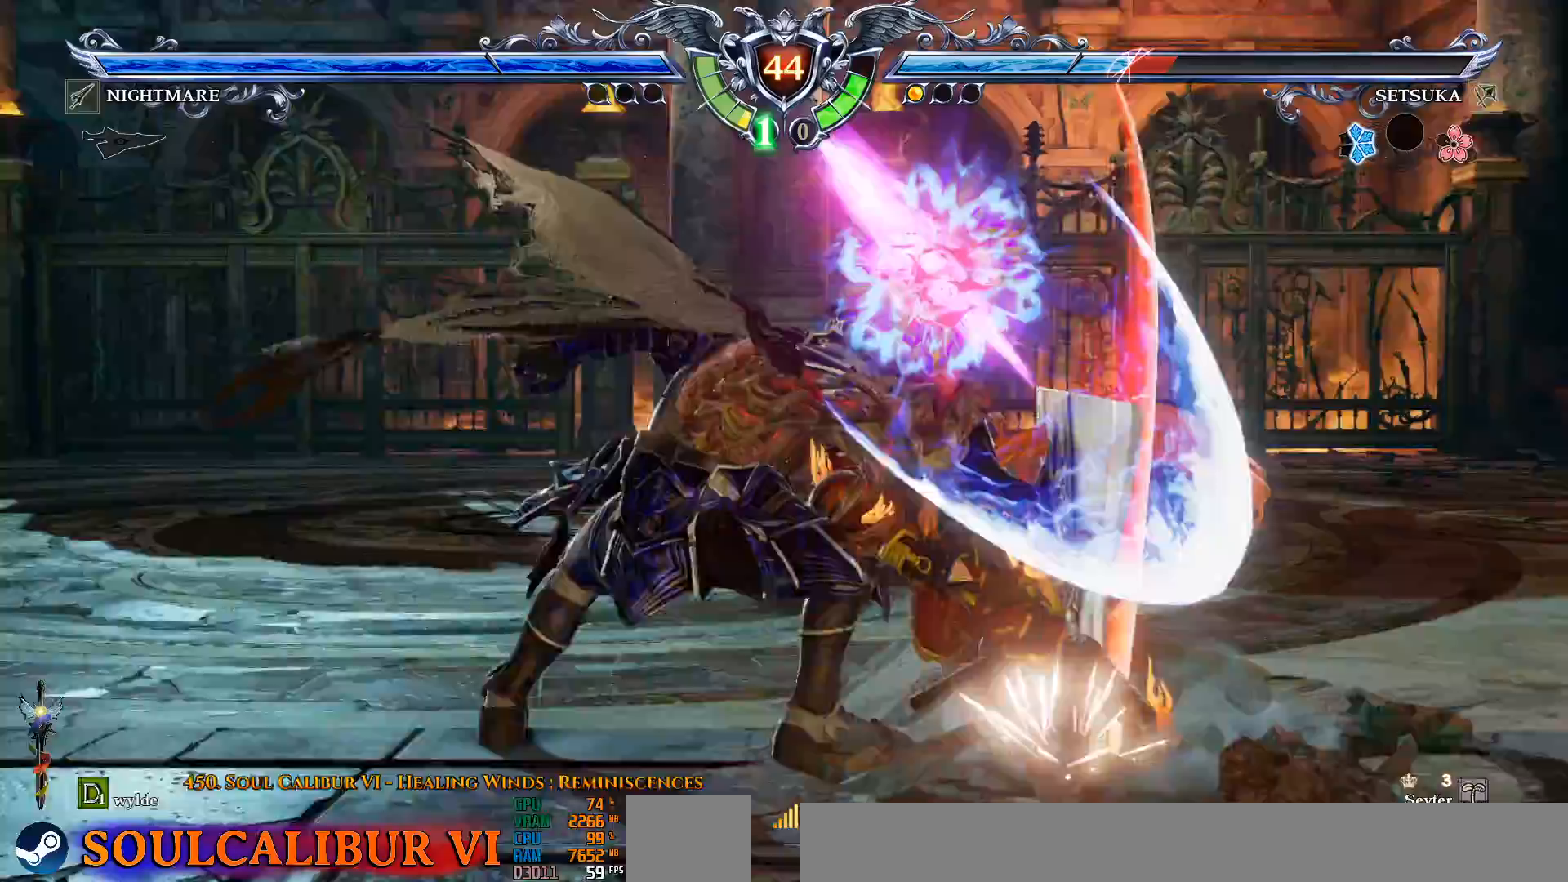
{"dt_ms": 500, "buttons": [], "left_stick": "center", "right_stick": "center", "events": [[67, "SQUARE", "up"]]}
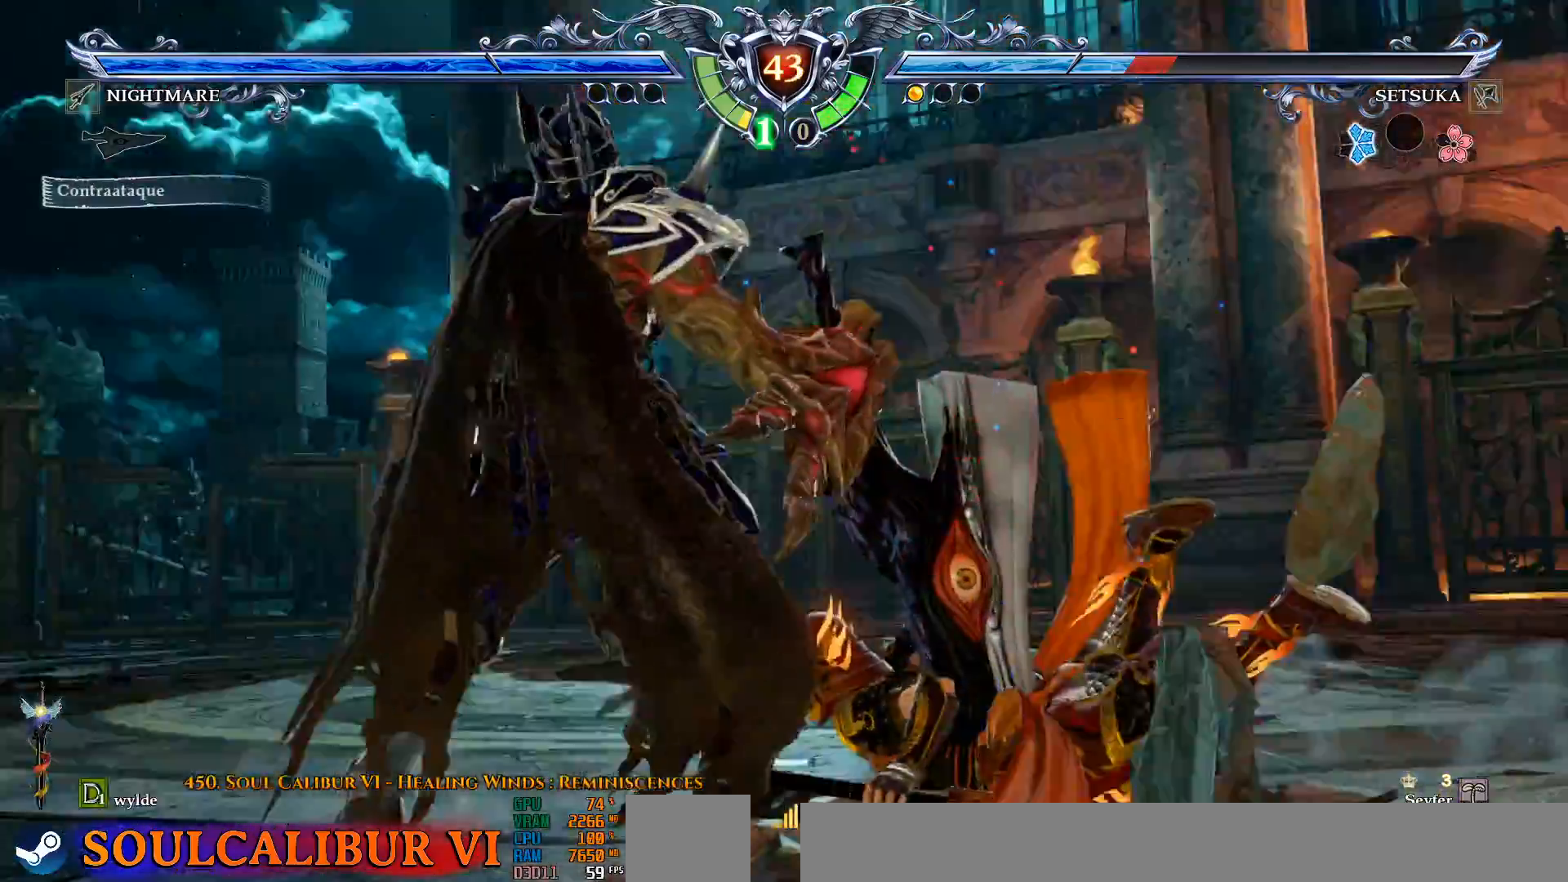
{"dt_ms": 500, "buttons": [], "left_stick": "center", "right_stick": "center", "events": []}
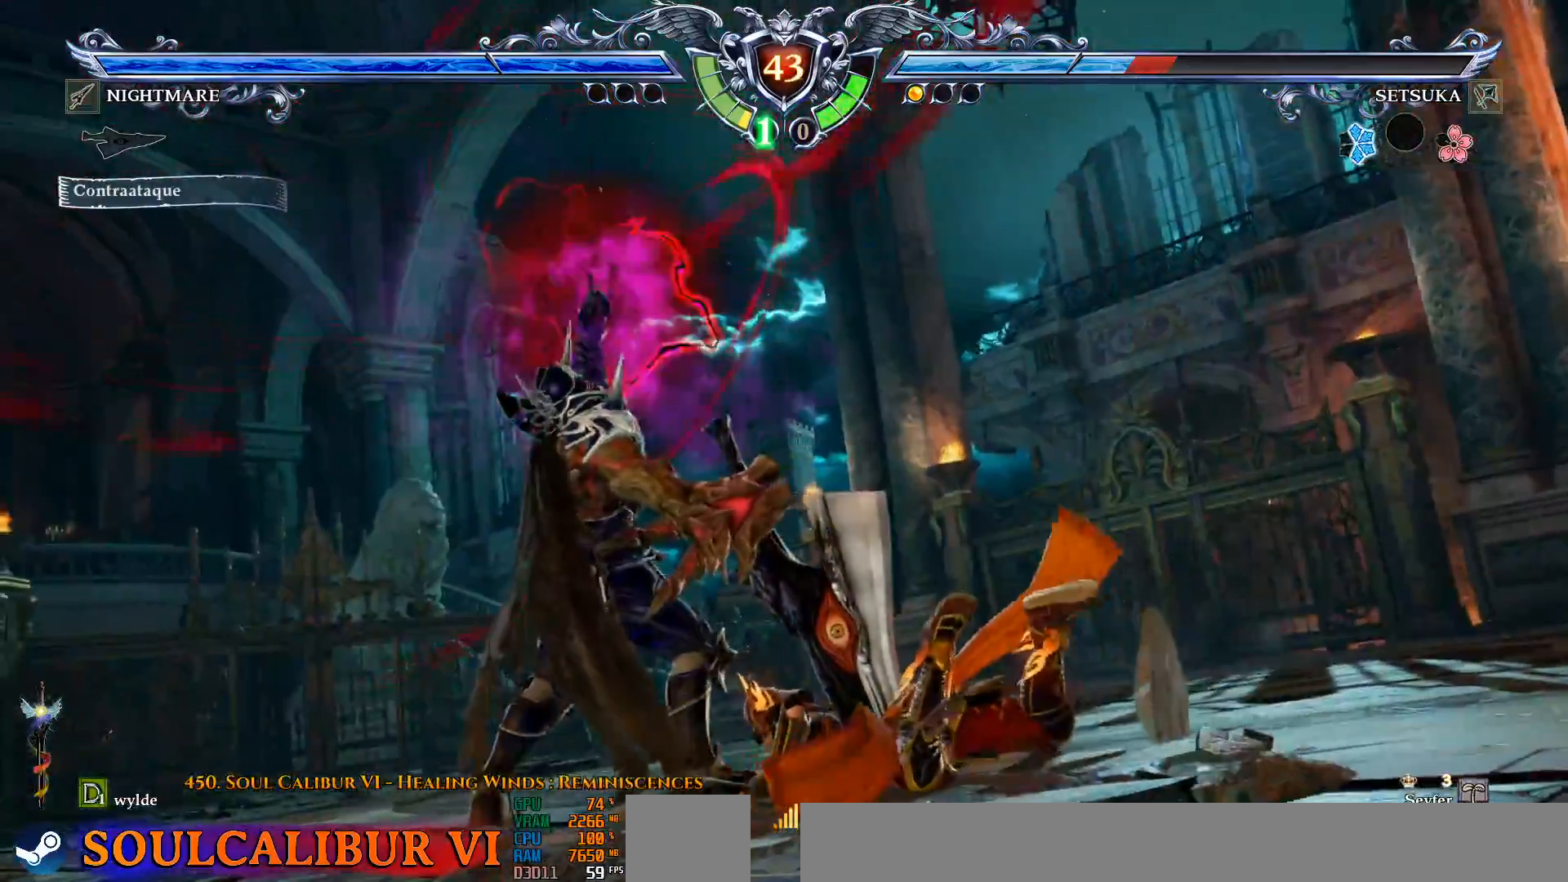
{"dt_ms": 500, "buttons": [], "left_stick": "center", "right_stick": "center", "events": []}
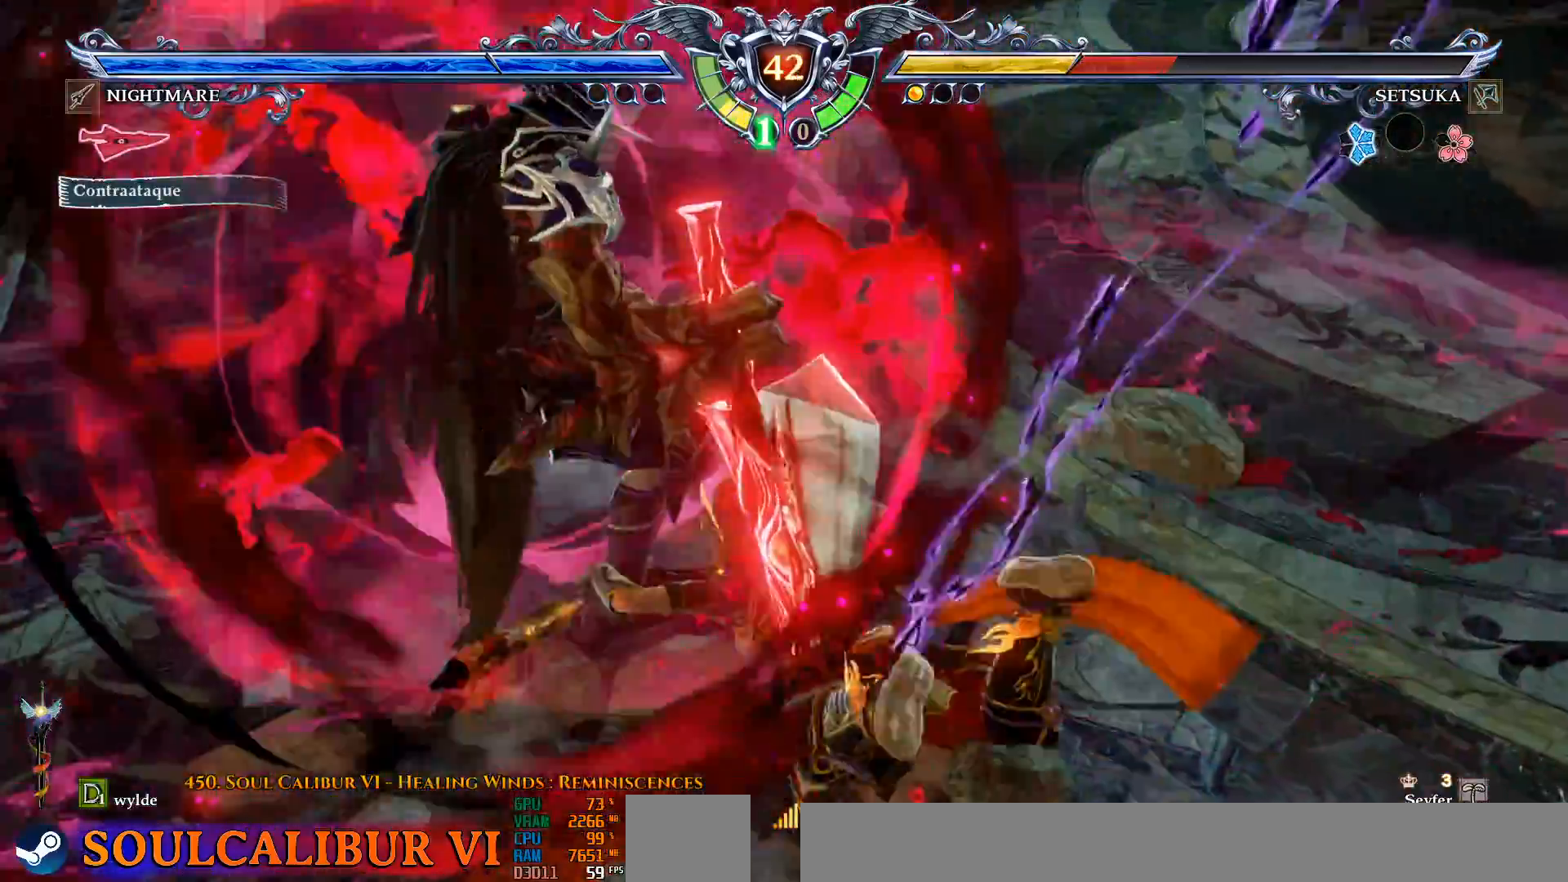
{"dt_ms": 500, "buttons": [], "left_stick": "center", "right_stick": "center", "events": []}
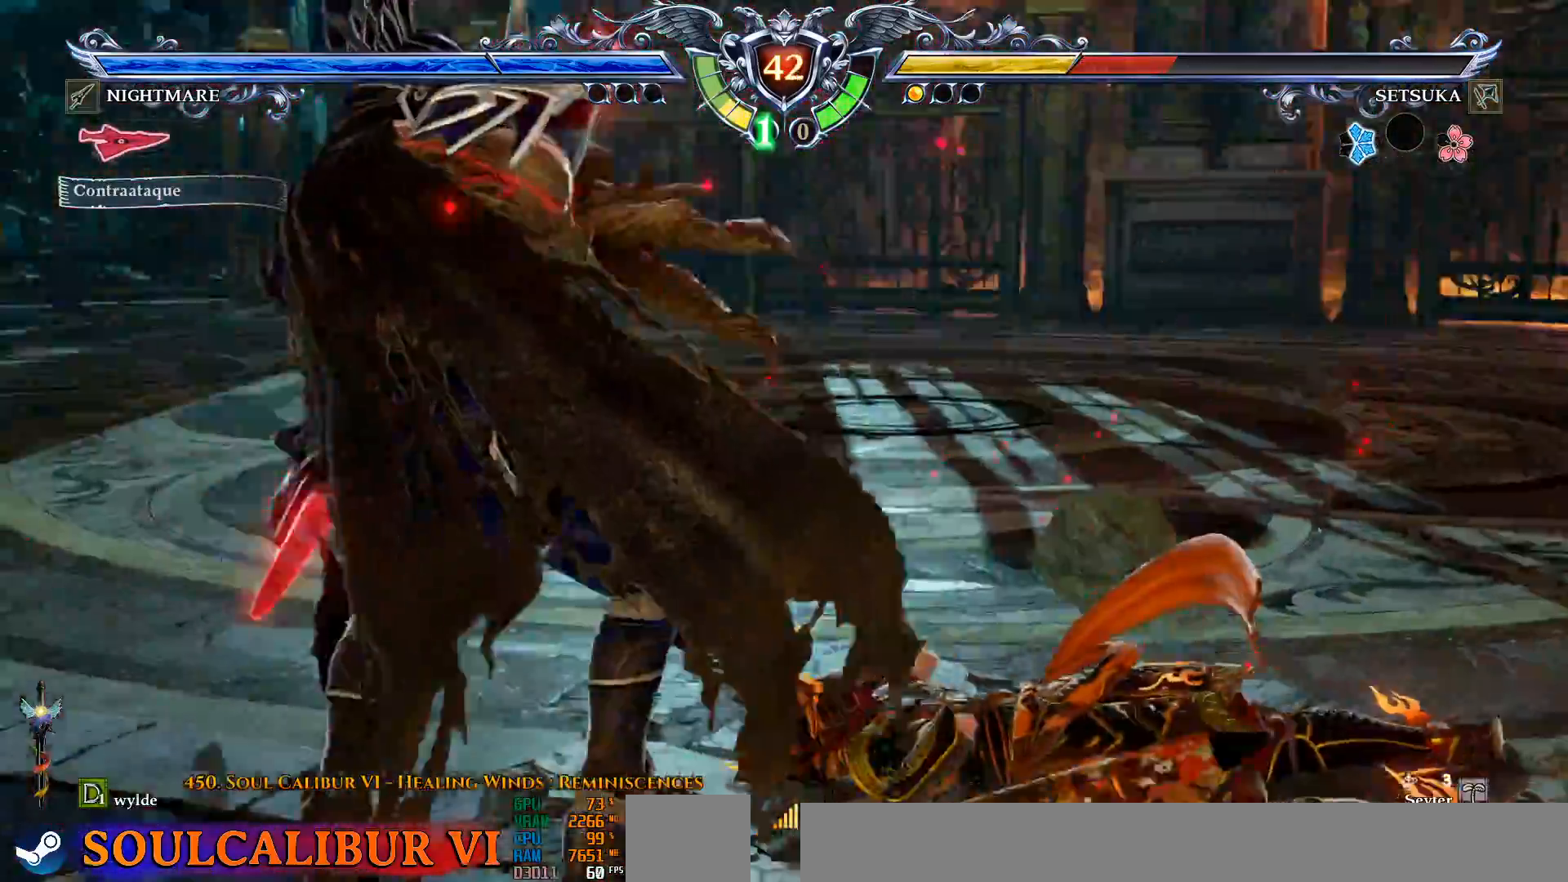
{"dt_ms": 500, "buttons": ["DPAD_UP"], "left_stick": "center", "right_stick": "center", "events": [[283, "DPAD_UP", "down"]]}
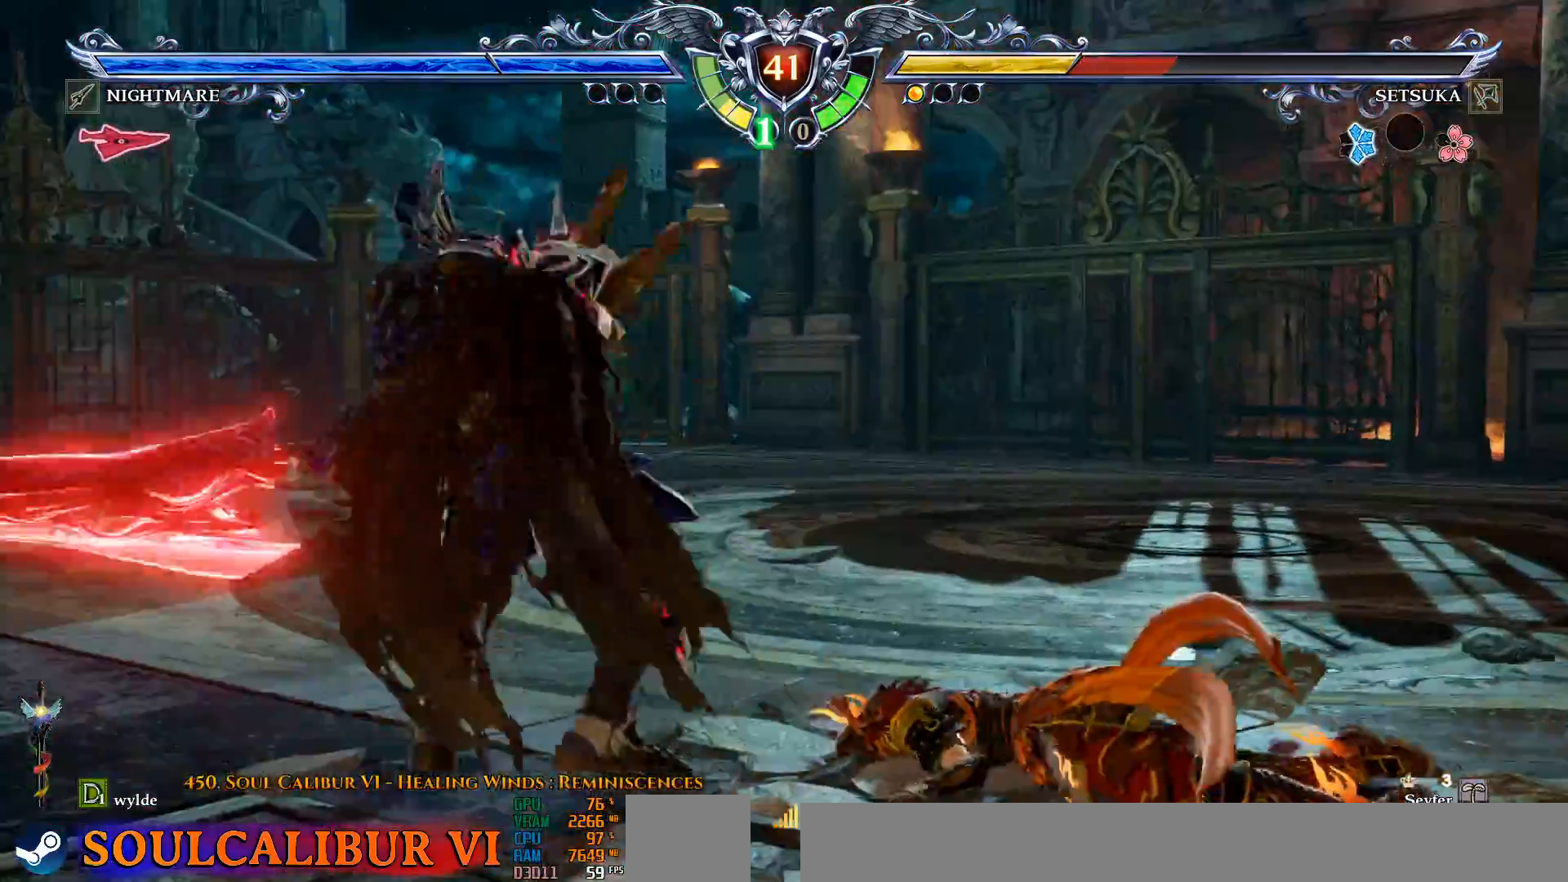
{"dt_ms": 500, "buttons": ["CROSS"], "left_stick": "center", "right_stick": "center", "events": [[83, "CROSS", "down"], [100, "DPAD_UP", "up"], [300, "DPAD_UP", "down"], [350, "DPAD_UP", "up"]]}
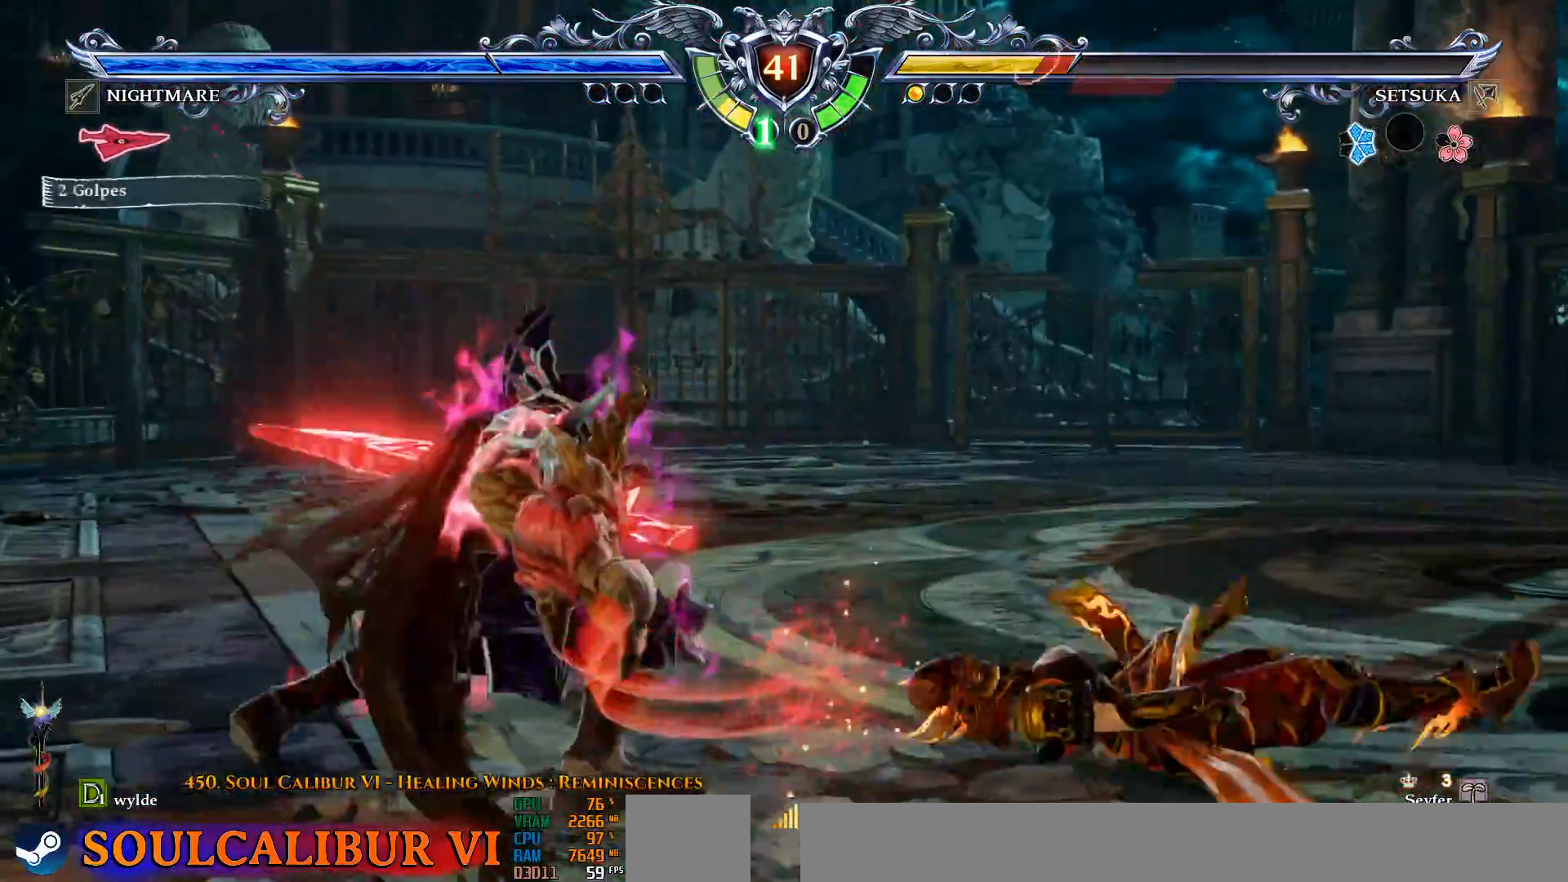
{"dt_ms": 1000, "buttons": [], "left_stick": "center", "right_stick": "center"}
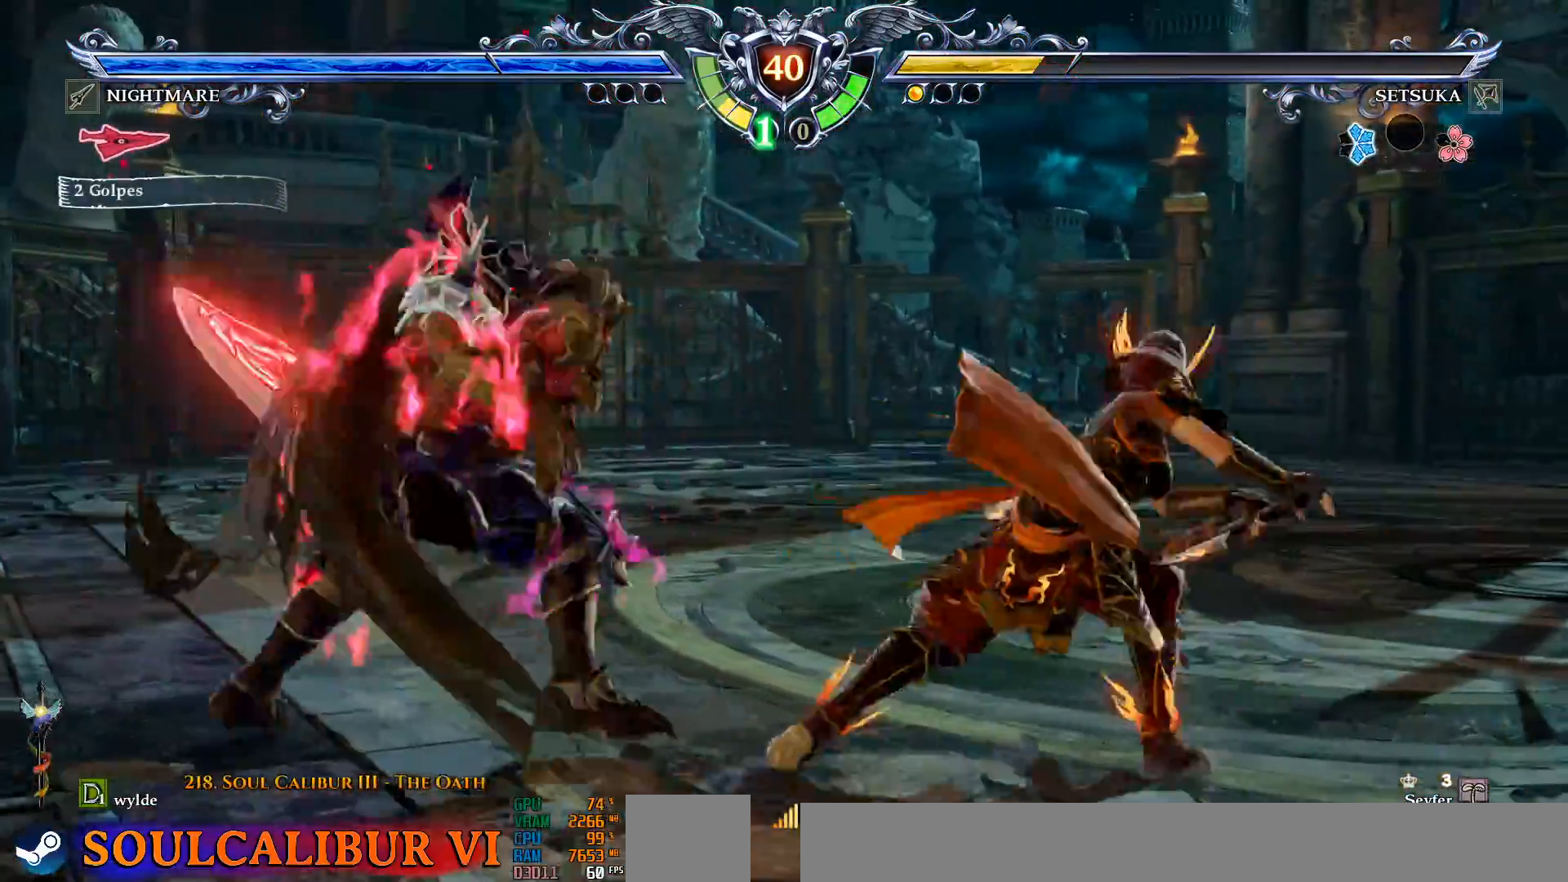
{"dt_ms": 500, "buttons": ["DPAD_UP"], "left_stick": "center", "right_stick": "center", "events": [[483, "DPAD_UP", "down"]]}
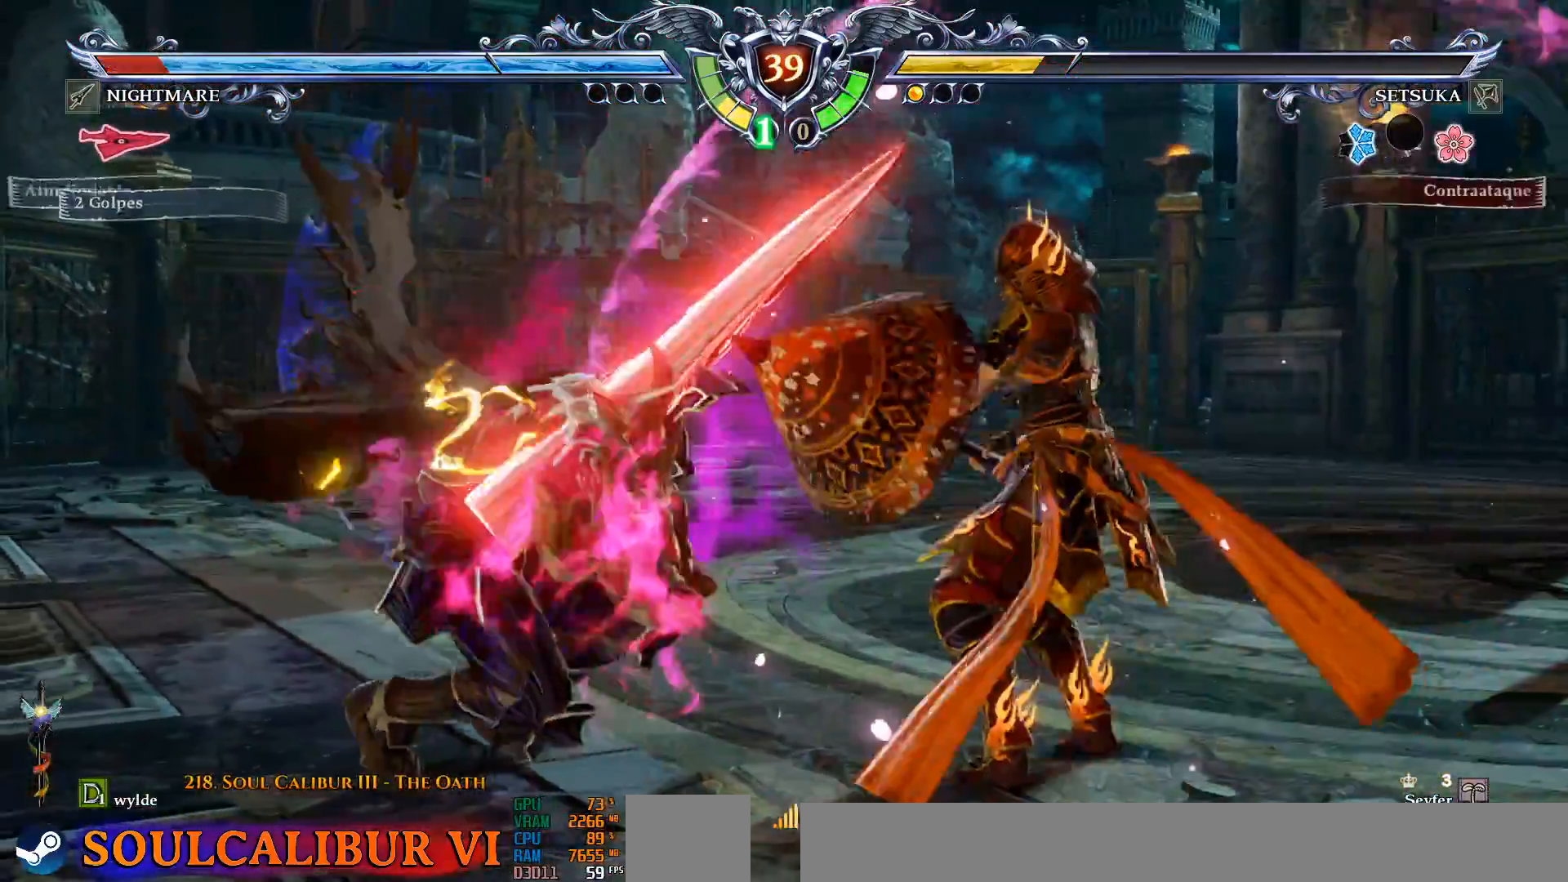
{"dt_ms": 1000, "buttons": ["DPAD_DOWN"], "left_stick": "center", "right_stick": "center", "events": [[33, "R2", "down"], [117, "R2", "up"], [150, "DPAD_UP", "up"], [183, "TRIANGLE", "down"], [267, "TRIANGLE", "up"], [317, "TRIANGLE", "down"], [333, "TRIANGLE", "up"], [350, "TRIANGLE", "down"], [450, "TRIANGLE", "up"], [517, "TRIANGLE", "down"], [600, "TRIANGLE", "up"], [967, "DPAD_DOWN", "down"]]}
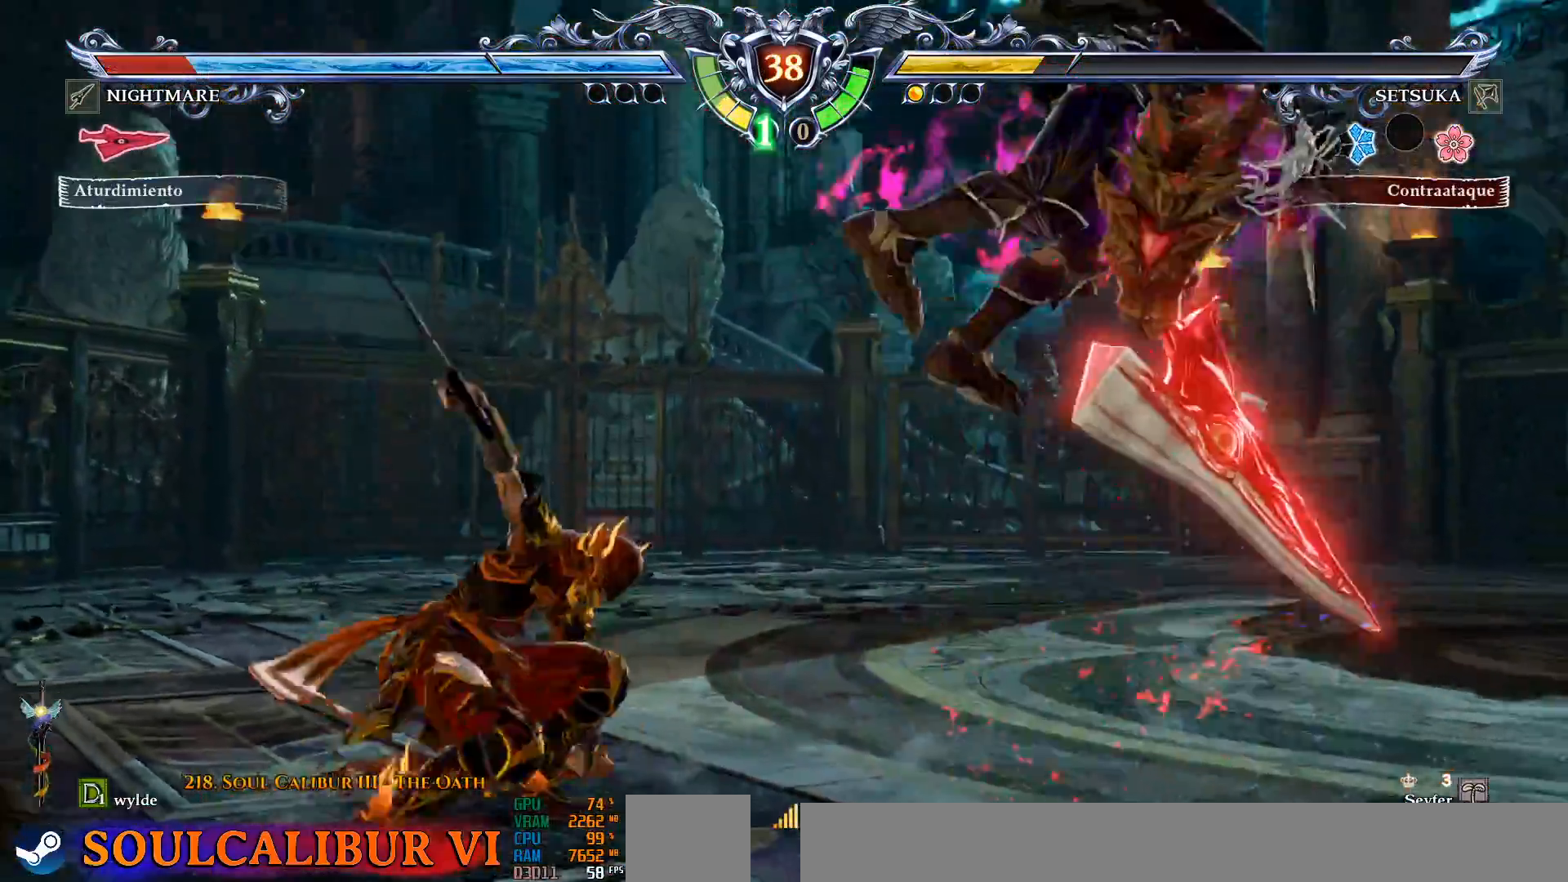
{"dt_ms": 1000, "buttons": [], "left_stick": "center", "right_stick": "center", "events": [[33, "DPAD_LEFT", "down"], [83, "DPAD_DOWN", "up"], [150, "DPAD_DOWN", "down"], [150, "DPAD_LEFT", "up"], [150, "DPAD_RIGHT", "down"], [233, "SQUARE", "down"], [233, "TRIANGLE", "down"], [250, "SQUARE", "up"], [350, "TRIANGLE", "up"], [400, "DPAD_DOWN", "up"], [483, "CROSS", "down"], [483, "DPAD_RIGHT", "up"], [567, "CROSS", "up"]]}